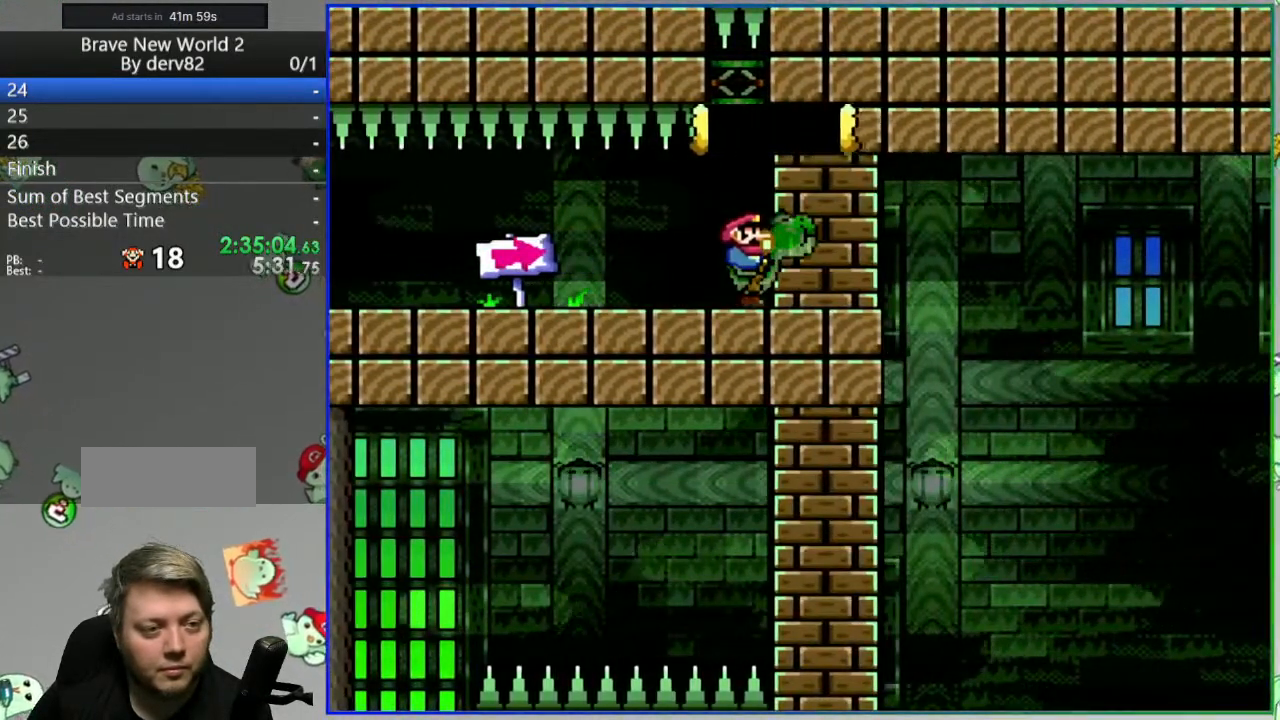
Gameplay with a controller (Nintendo layout); each line is a JSON object with the inputs held at the frame after it. "events" lists button and stick changes between this image and that frame as [ms after this image, input, new state], when the widget could be followed in between. Not read: L3 R3 START.
{"buttons": ["Y"], "events": []}
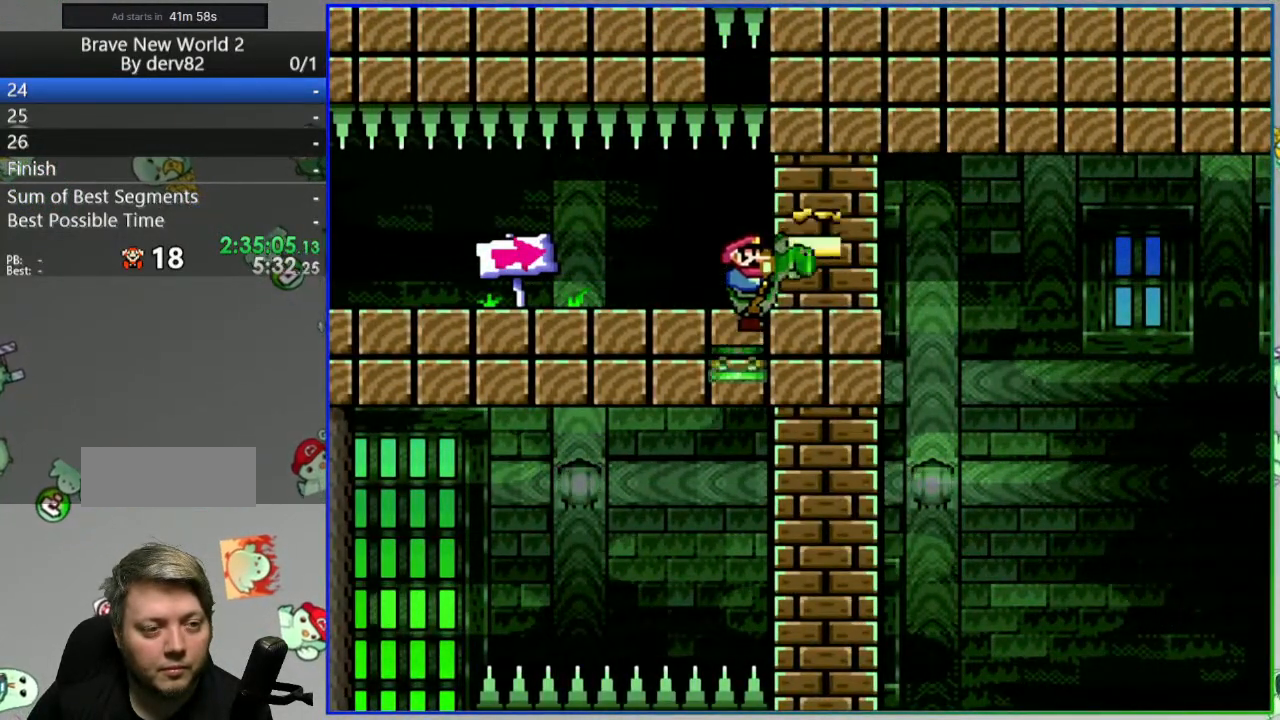
{"buttons": ["Y"], "events": []}
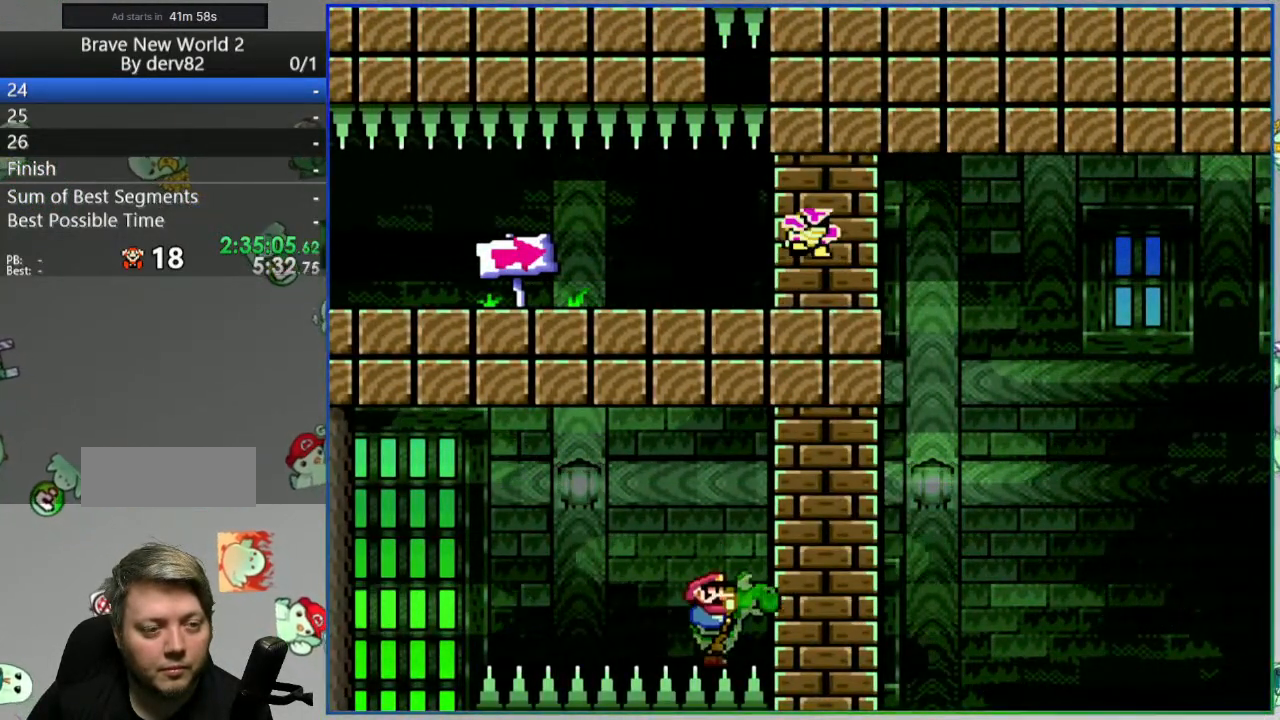
{"buttons": ["Y", "DPAD_LEFT"], "events": [[233, "DPAD_LEFT", "down"]]}
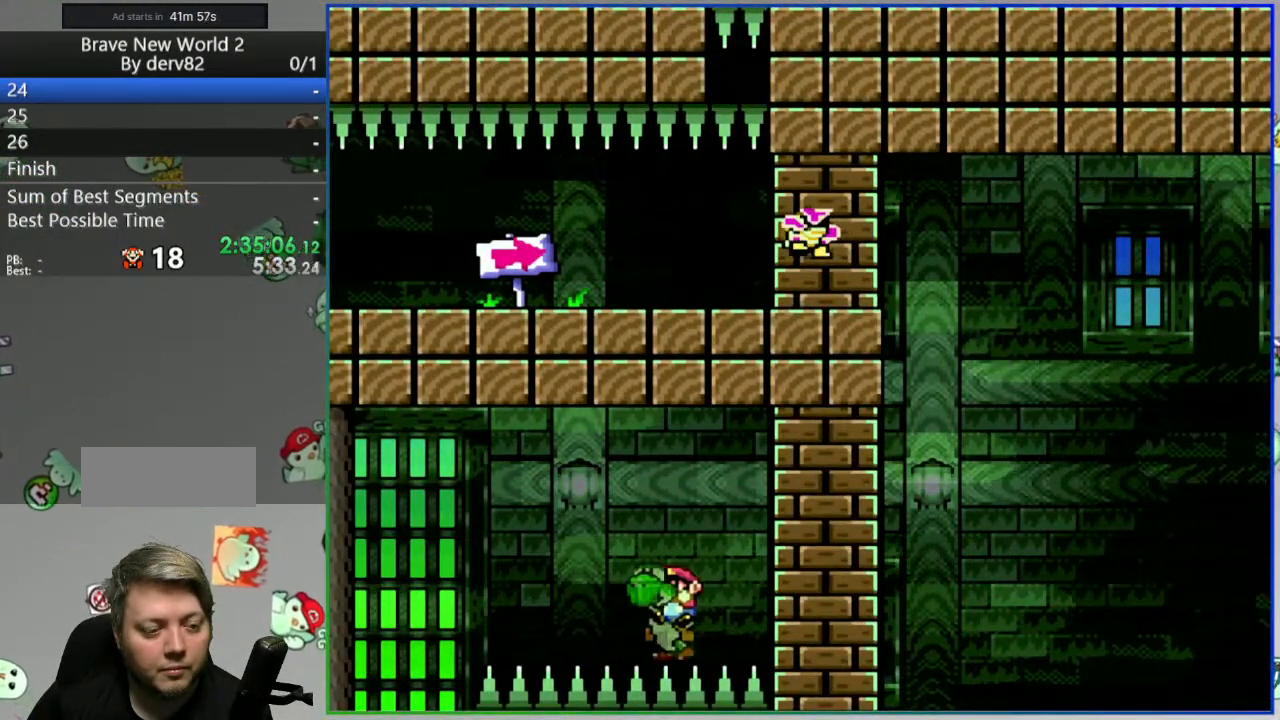
{"buttons": ["B", "Y", "DPAD_LEFT"], "events": [[83, "B", "down"], [183, "B", "up"], [283, "B", "down"]]}
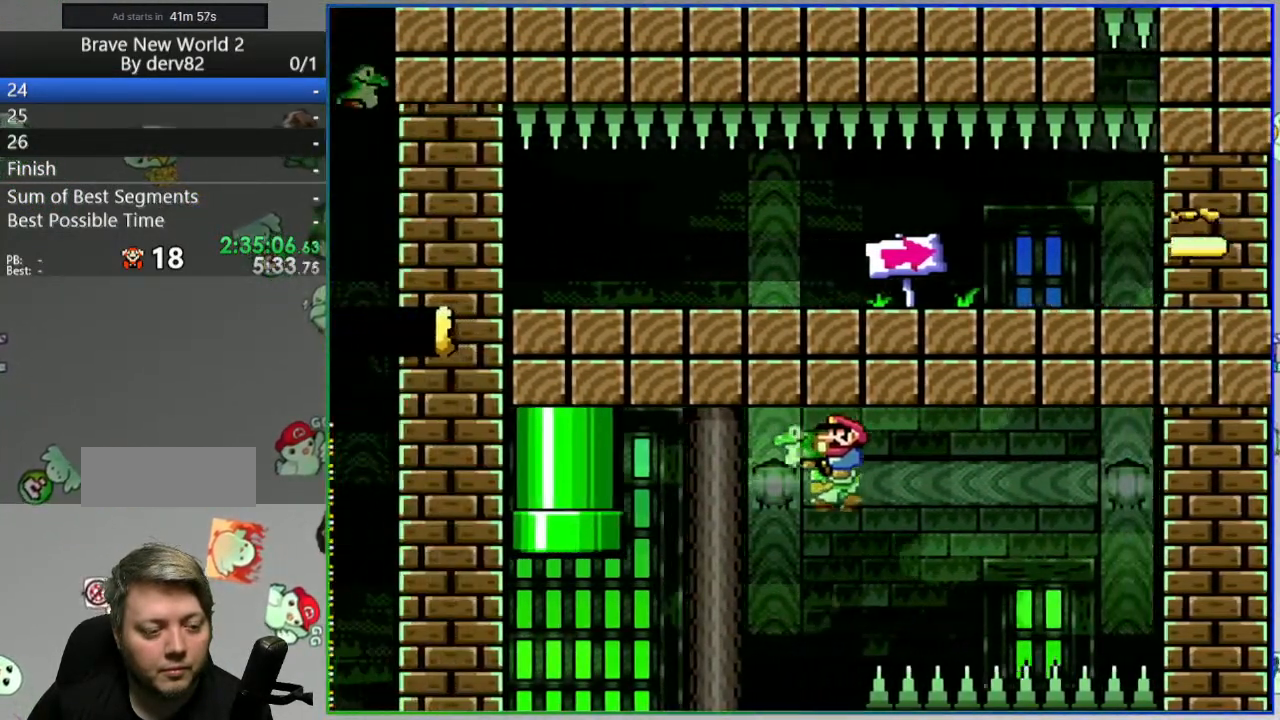
{"buttons": ["A", "B", "Y", "DPAD_UP"], "events": [[350, "DPAD_UP", "down"], [383, "A", "down"], [383, "DPAD_LEFT", "up"], [400, "DPAD_RIGHT", "down"], [500, "DPAD_RIGHT", "up"]]}
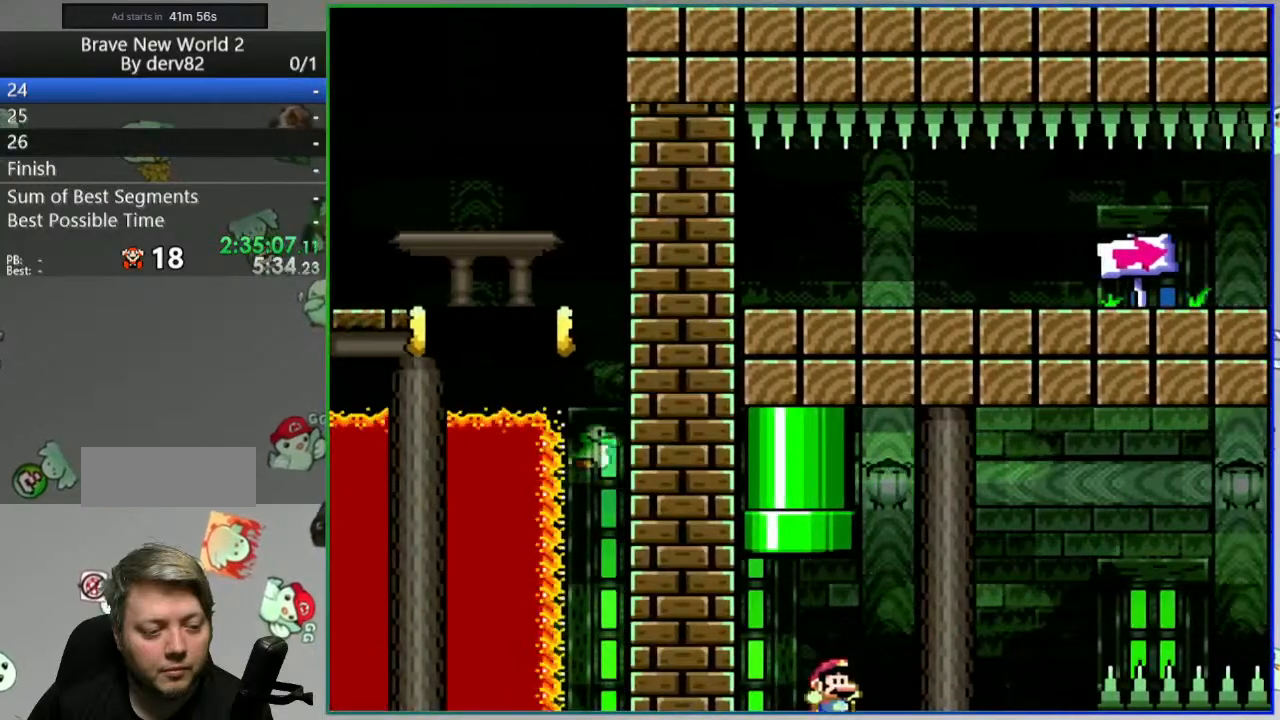
{"buttons": ["A", "B", "Y", "DPAD_UP", "DPAD_LEFT"], "events": [[283, "DPAD_LEFT", "down"]]}
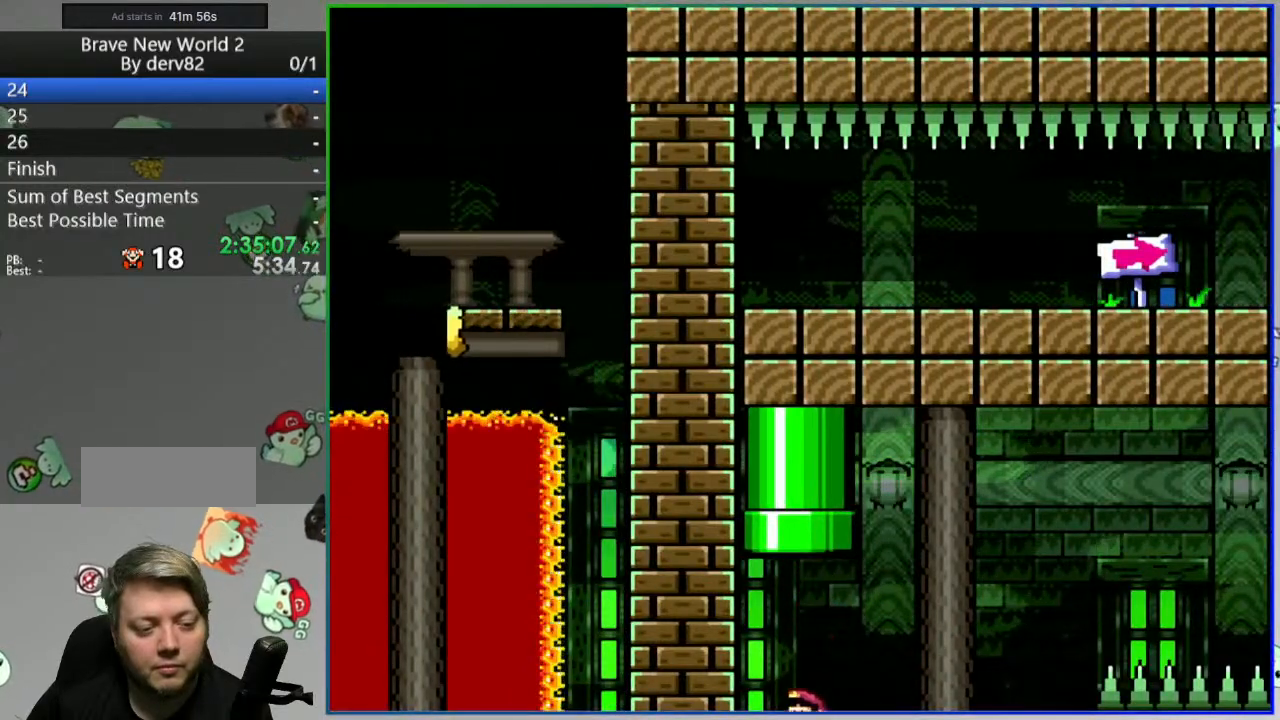
{"buttons": ["A"], "events": [[33, "DPAD_LEFT", "up"], [83, "Y", "up"], [100, "B", "up"], [100, "DPAD_UP", "up"], [117, "A", "up"], [350, "A", "down"], [450, "A", "up"], [500, "A", "down"]]}
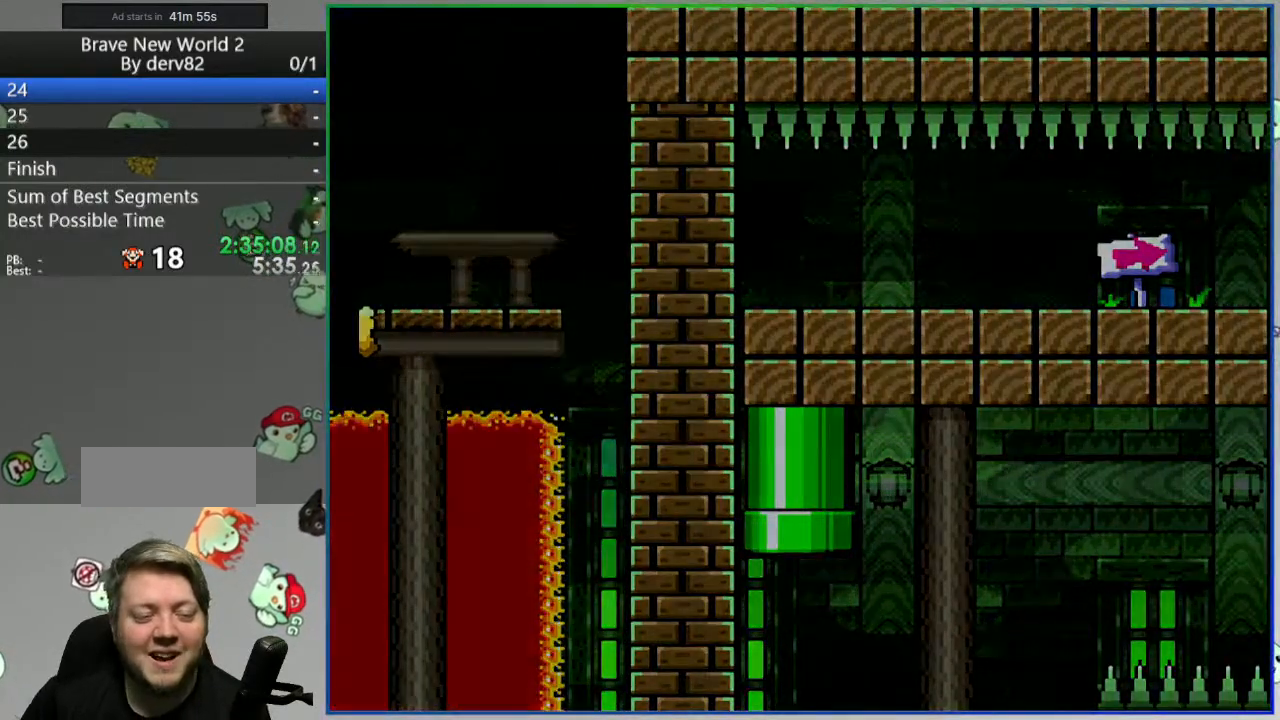
{"buttons": [], "events": [[233, "A", "up"]]}
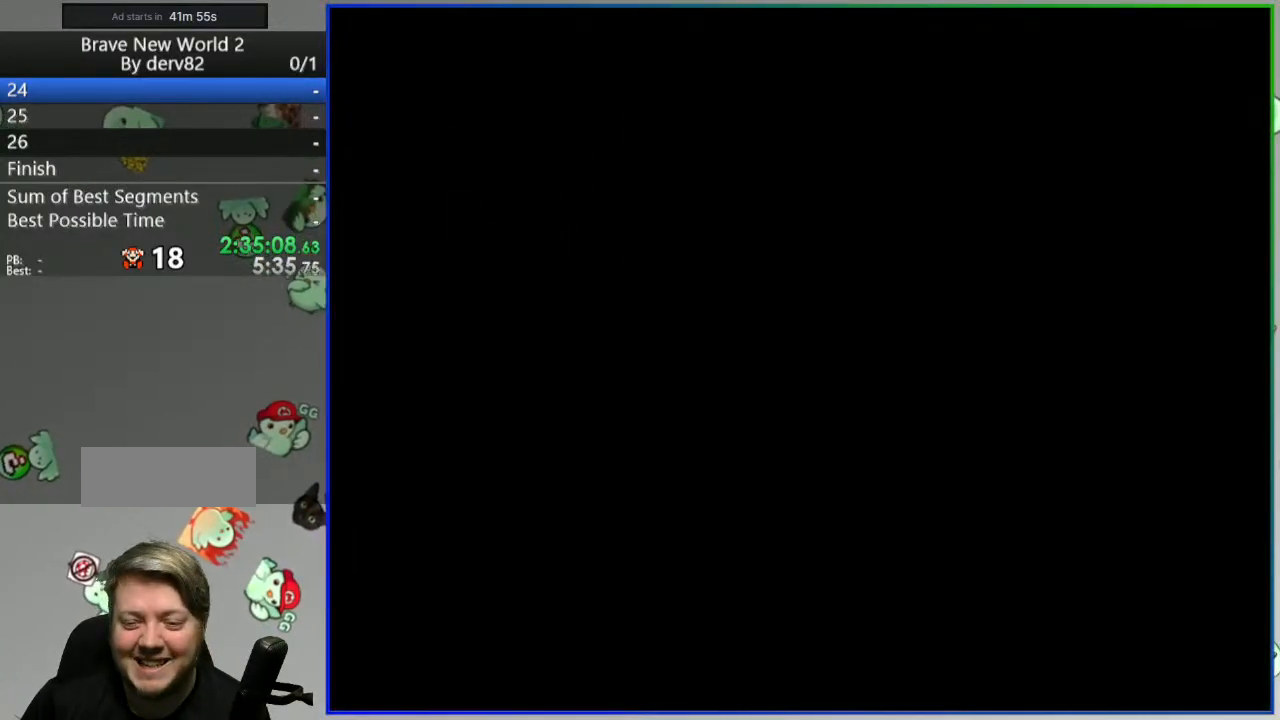
{"buttons": ["Y"], "events": [[50, "Y", "down"], [133, "DPAD_RIGHT", "down"], [317, "DPAD_RIGHT", "up"]]}
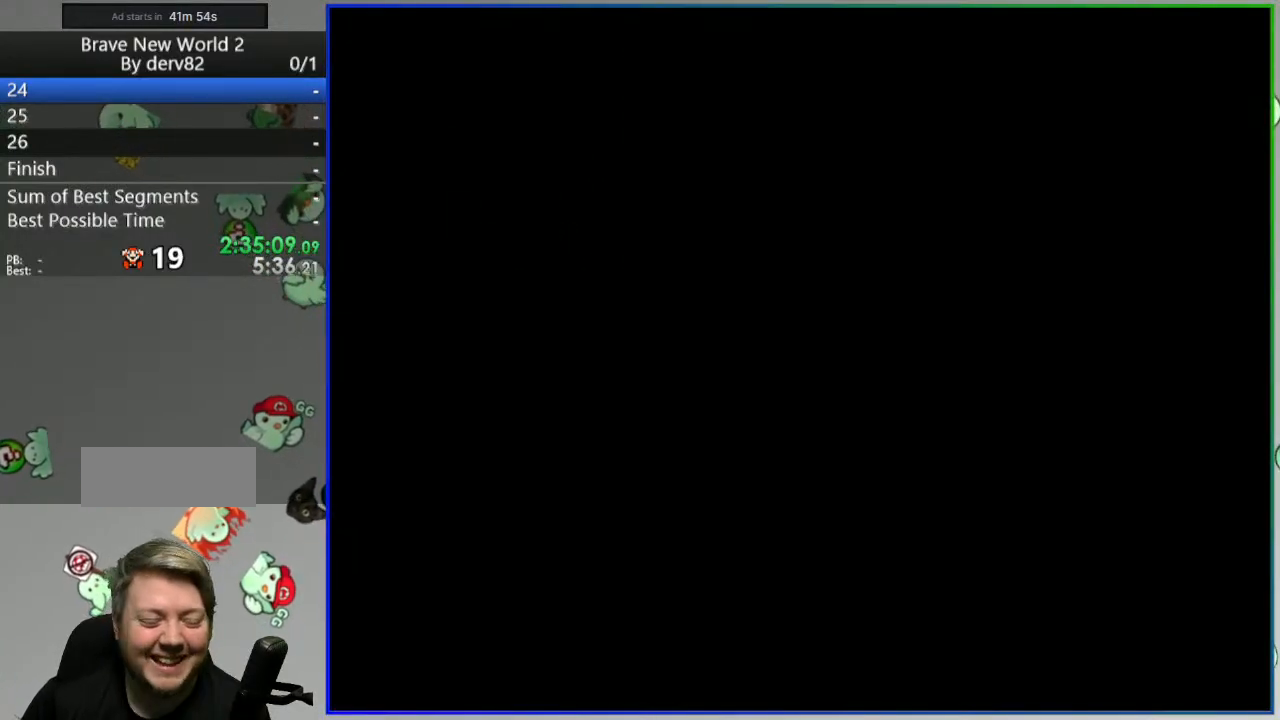
{"buttons": [], "events": [[100, "Y", "up"]]}
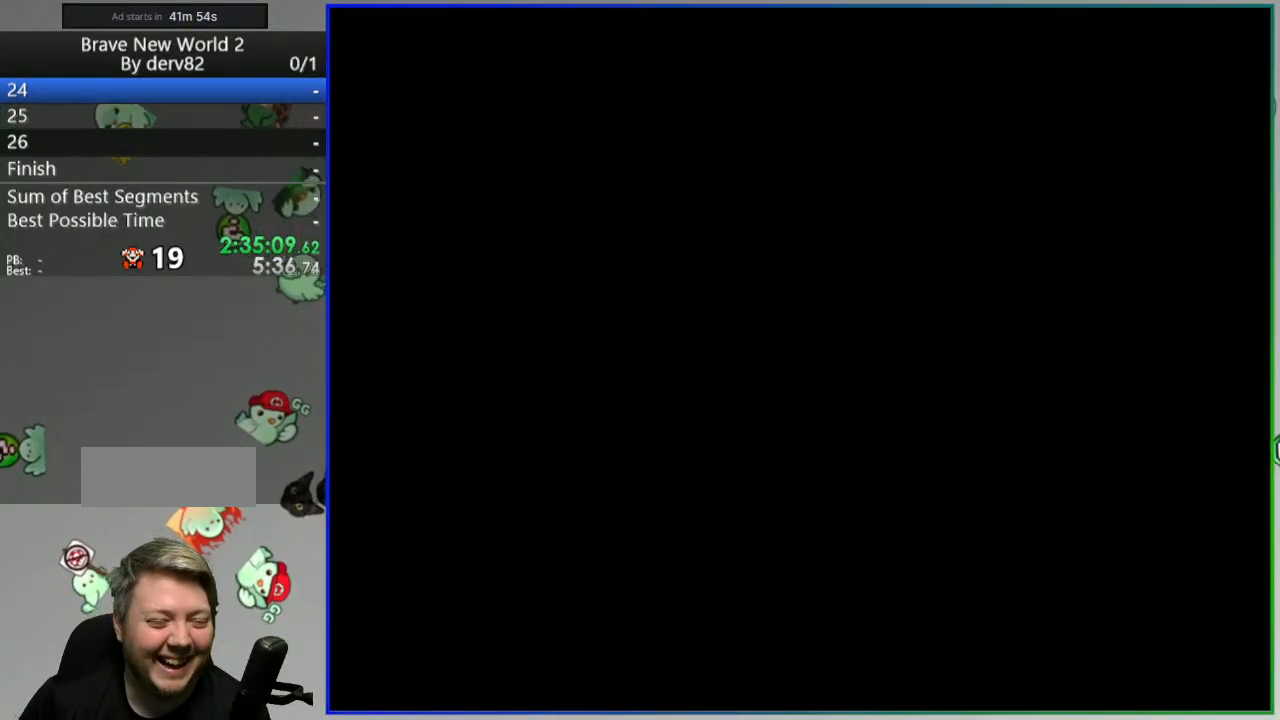
{"buttons": ["Y"], "events": [[133, "Y", "down"], [233, "Y", "up"], [333, "Y", "down"], [417, "Y", "up"], [483, "Y", "down"]]}
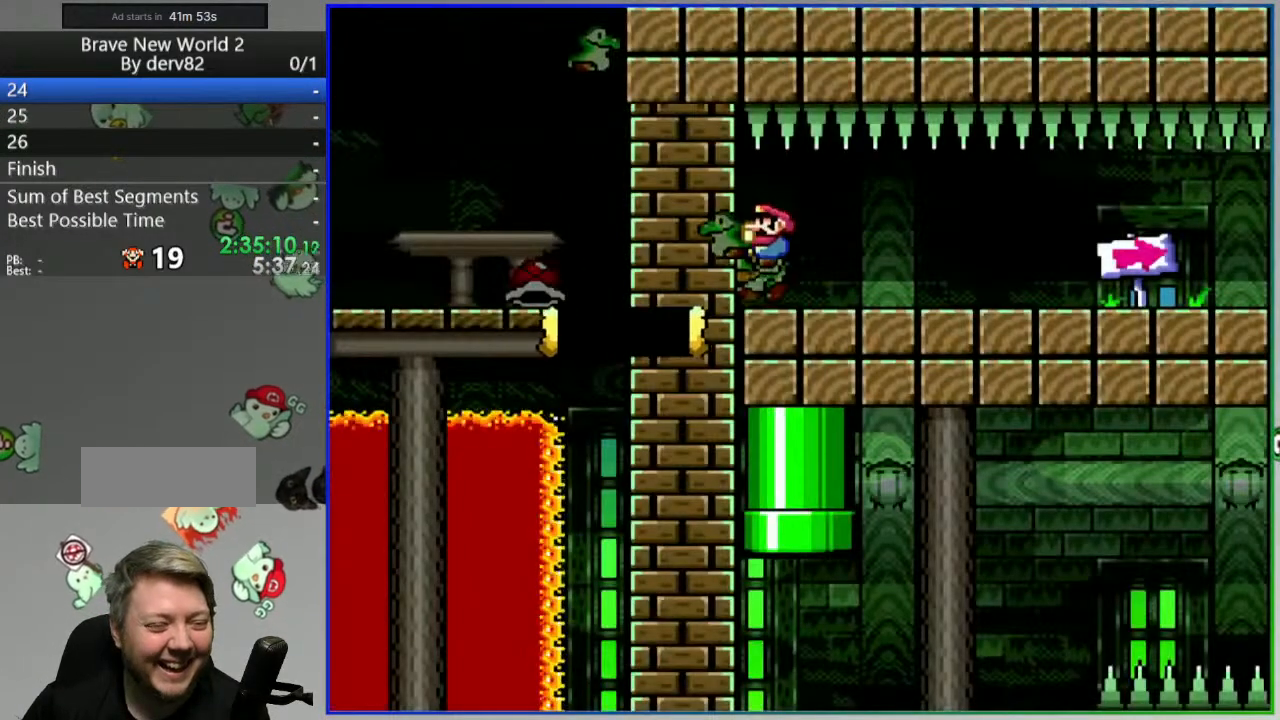
{"buttons": [], "events": [[67, "Y", "up"]]}
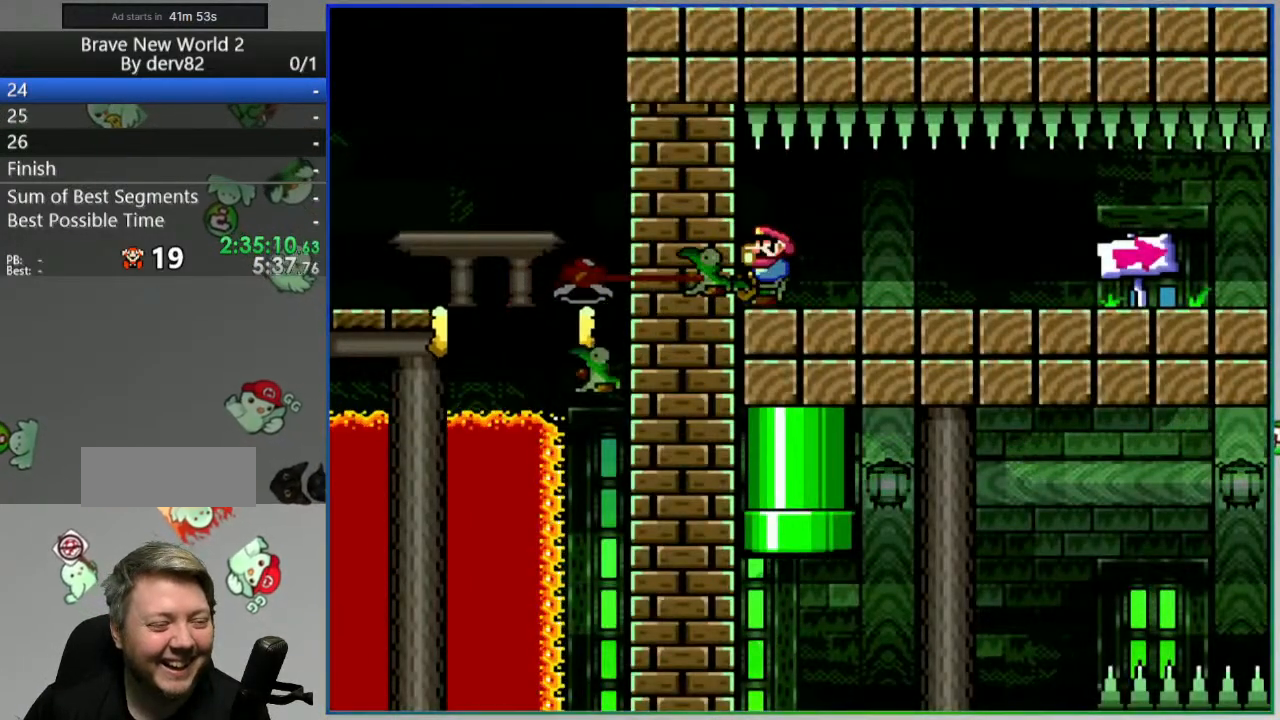
{"buttons": ["DPAD_RIGHT"], "events": [[83, "DPAD_RIGHT", "down"]]}
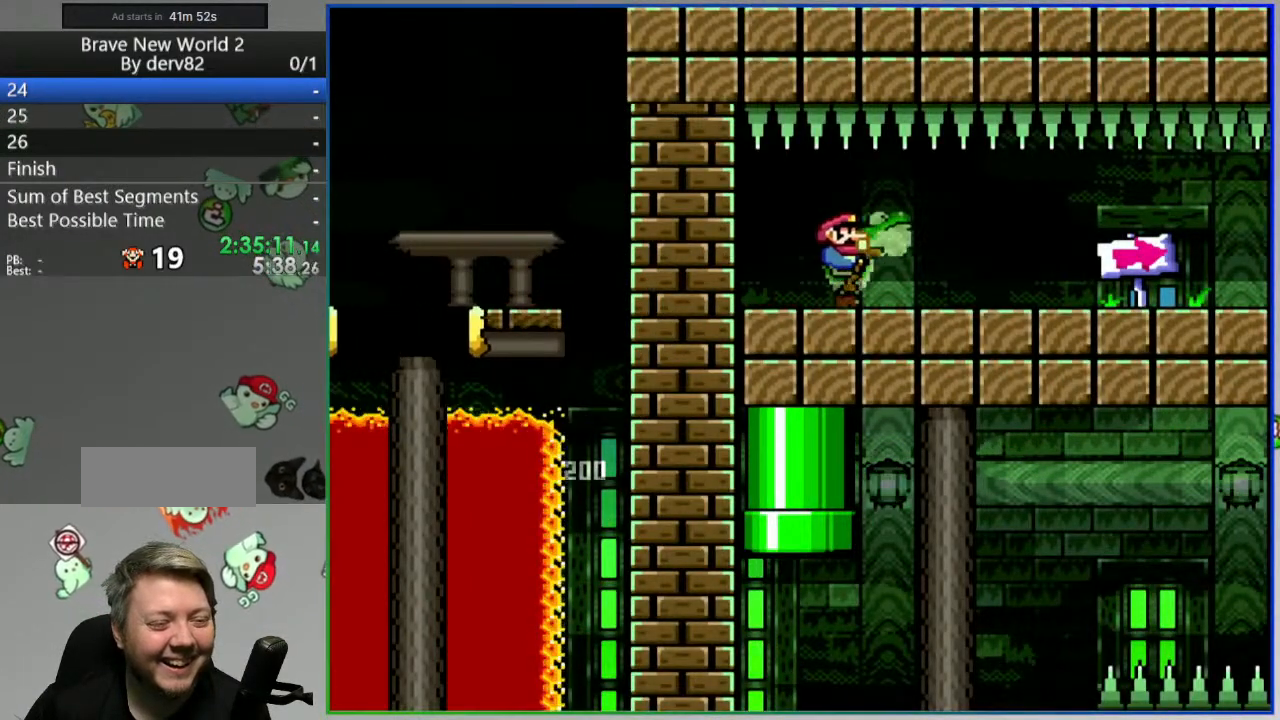
{"buttons": ["DPAD_RIGHT"], "events": []}